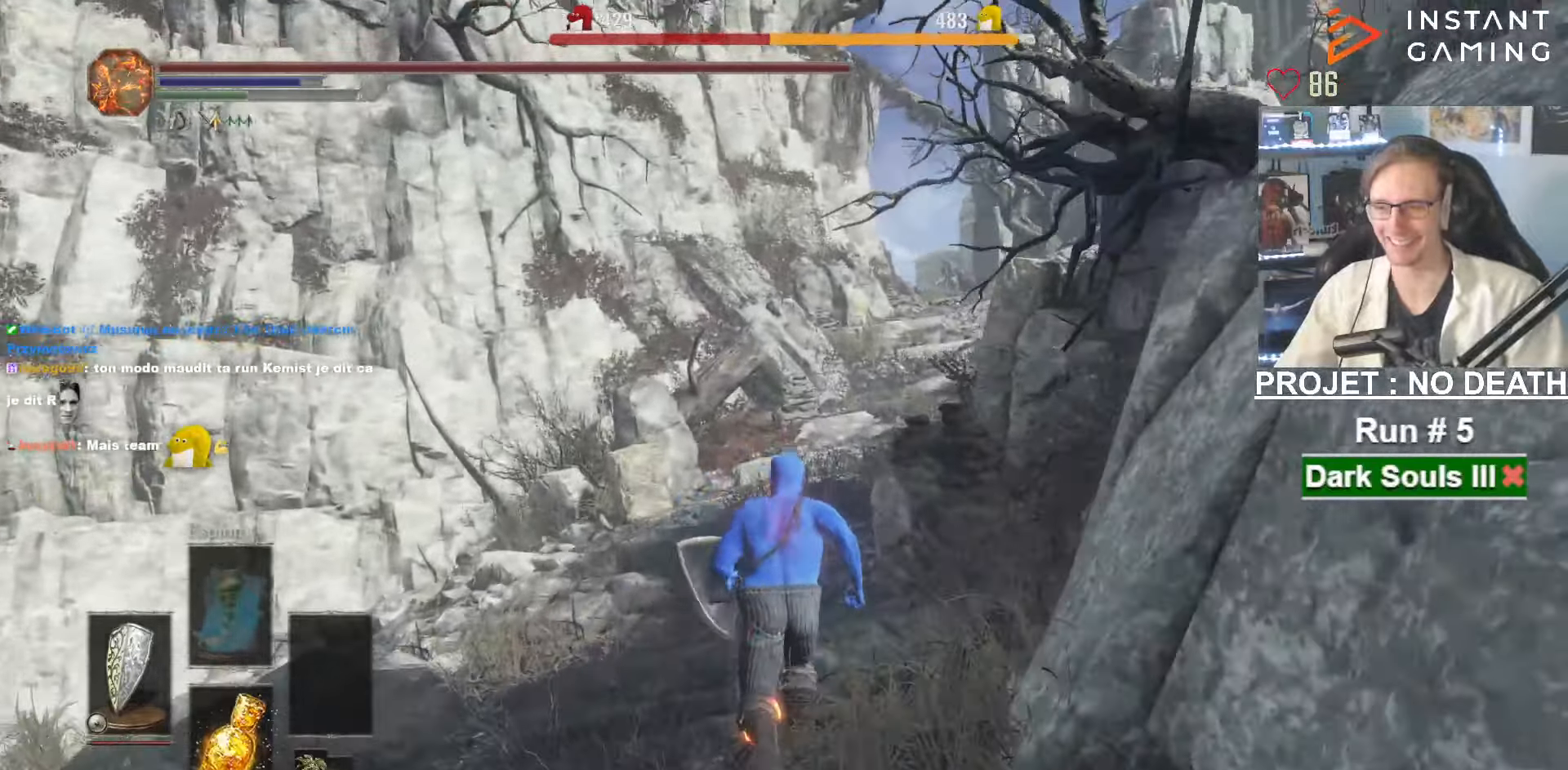
Gameplay with keyboard and mouse; each line is a JSON object with the keys and mouse buttons held at the frame after it. "events" lists presses ("down") and releases ("up") of "1", "2", "3", "4", "a", "alt", "ctrl", "d", "down", "e", "f", "g", "left", "q", "r", "return", "right", "s", "shift", "space", "tab", "up", "z", "mouse_left", "mouse_wheel", "mouse_right", "mouse_mb4" and "mouse_mb5" between this image and that frame as [ms after this image, input, new state], when the widget could be followed in between. "mouse_left", "mouse_wheel", "mouse_right", "mouse_mb4", "mouse_mb5" = the "left", "wheel", "right", "mb4", "mb5" buttons of the "mouse" list. No other keys are recorded. "wheel" means that the mouse wheel is clicked or scrolled. Not read: mouse_move.
{"keys": ["space", "z"], "mouse": [], "events": [[450, "space", "down"]]}
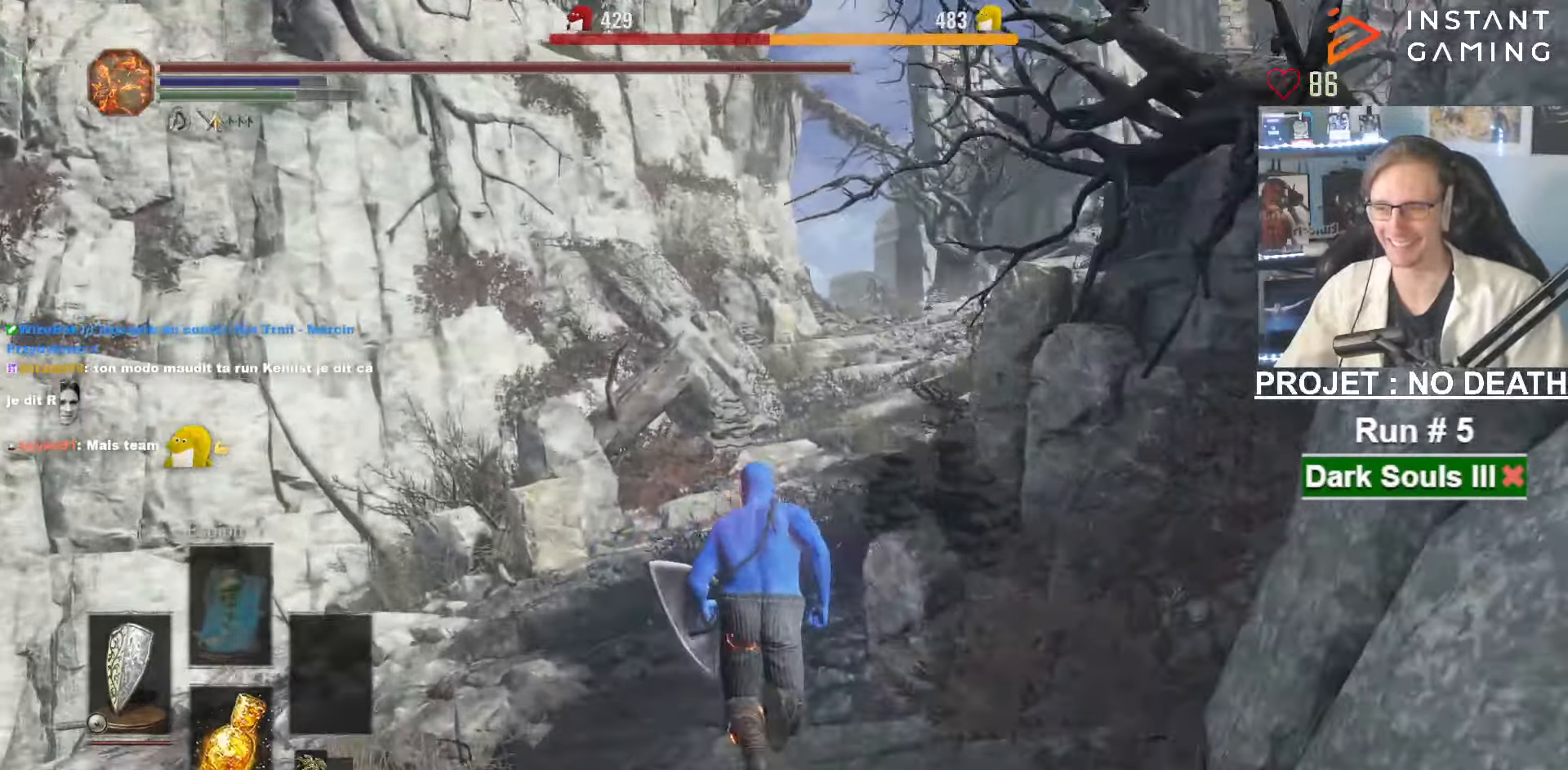
{"keys": ["space", "z"], "mouse": [], "events": []}
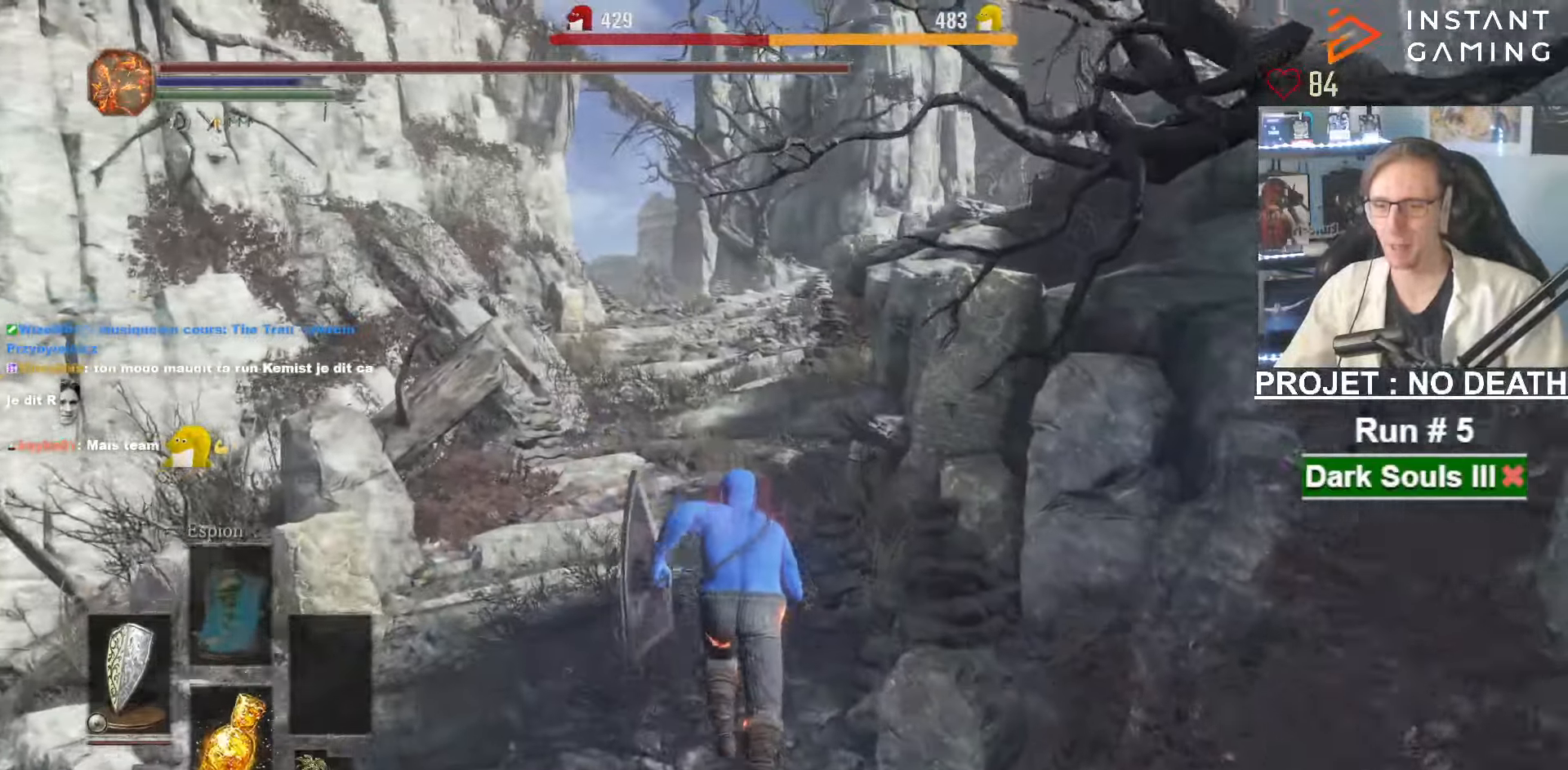
{"keys": ["space", "z"], "mouse": [], "events": []}
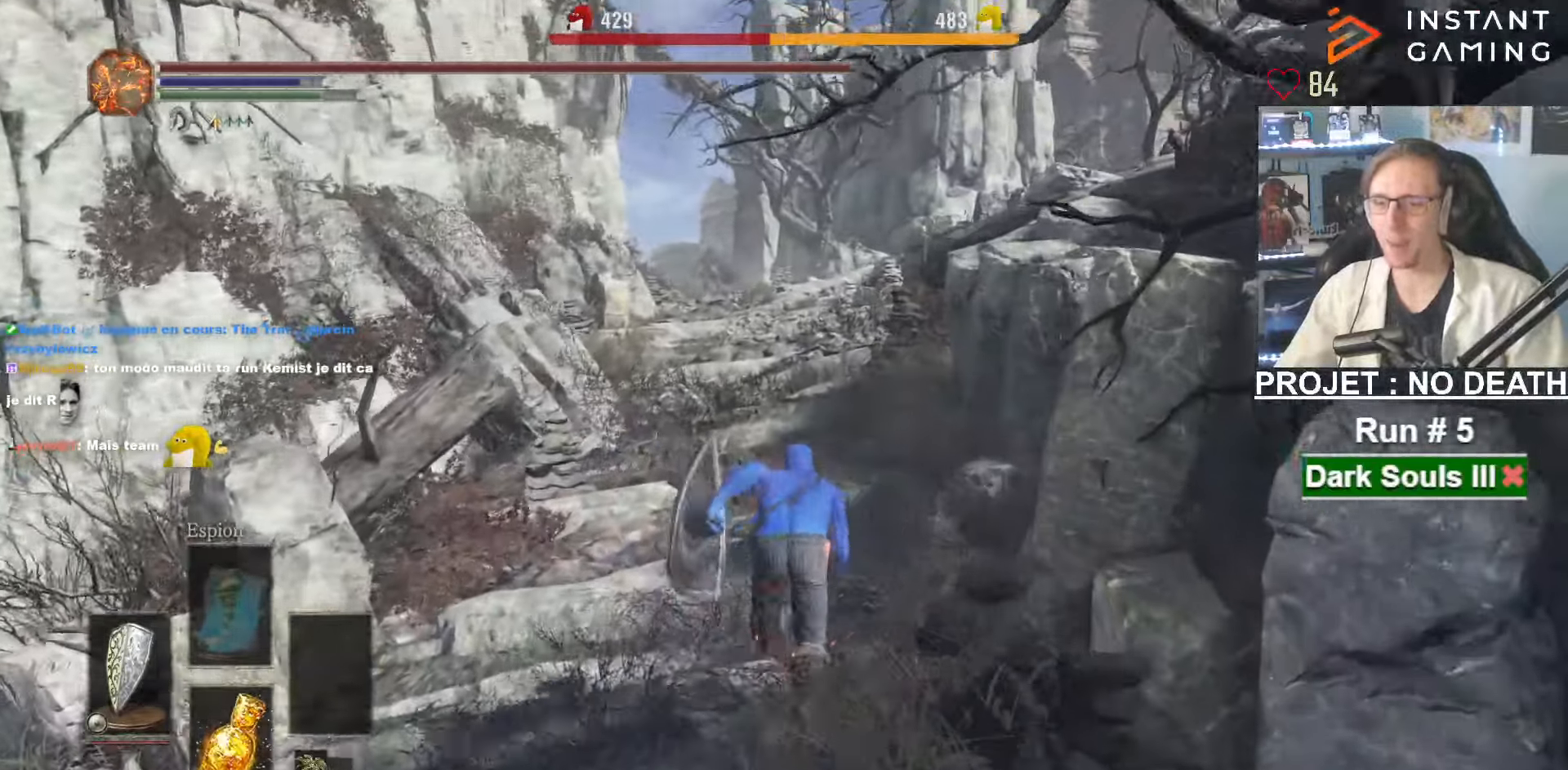
{"keys": ["space", "z"], "mouse": [], "events": [[300, "space", "up"], [350, "space", "down"]]}
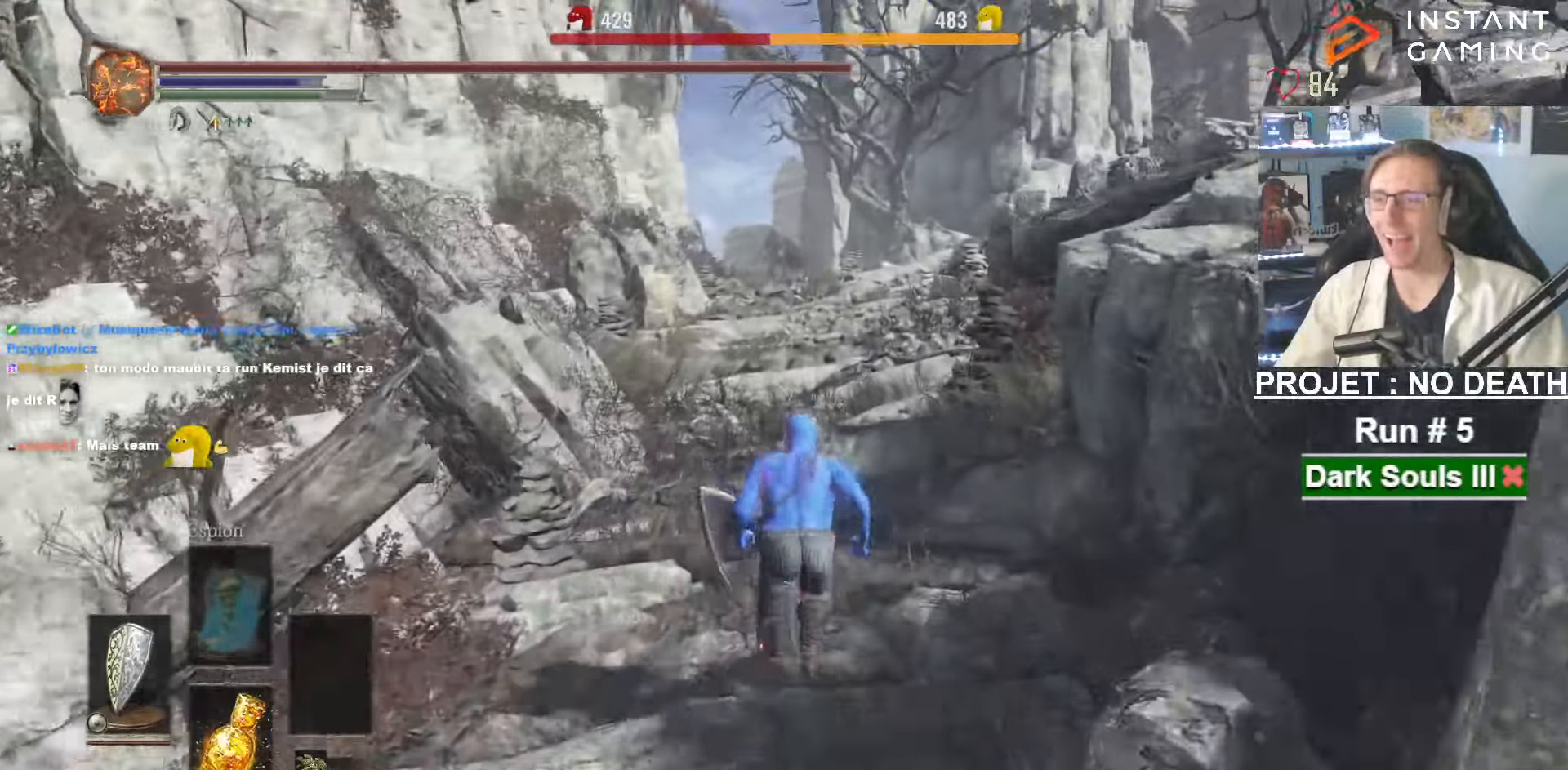
{"keys": ["space", "z"], "mouse": [], "events": []}
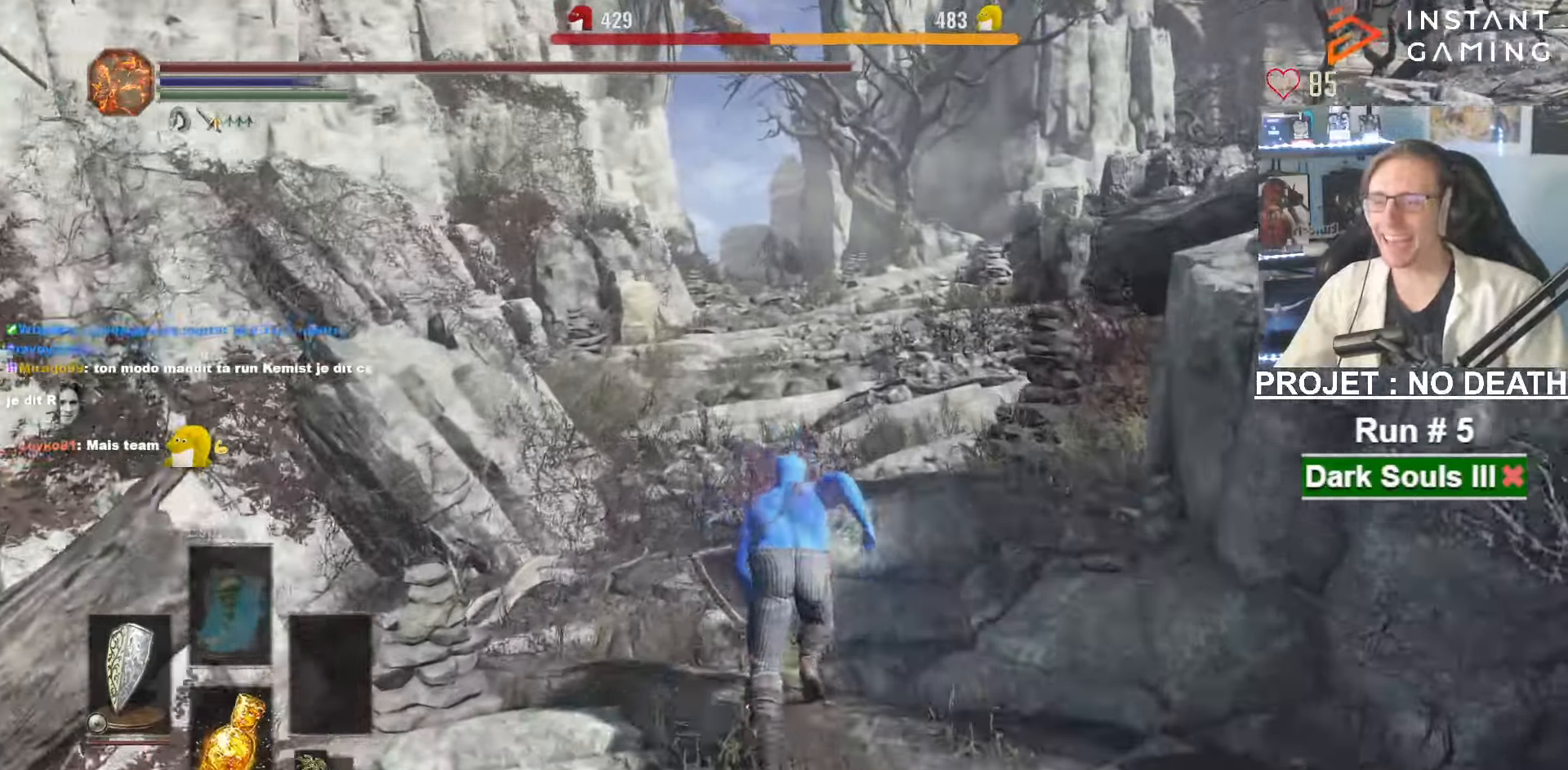
{"keys": ["space", "z"], "mouse": [], "events": []}
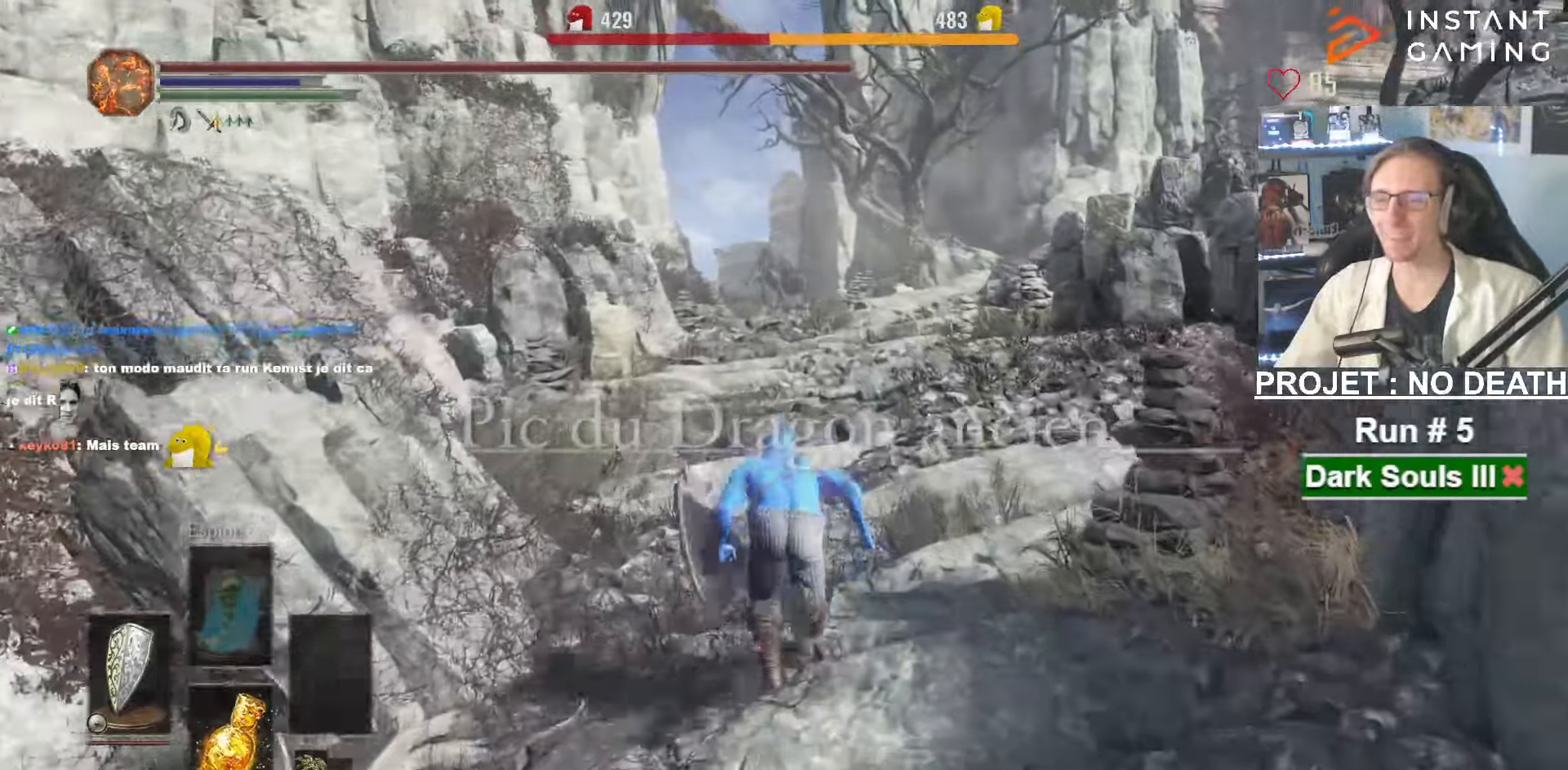
{"keys": ["space", "z"], "mouse": ["right"], "events": [[449, "mouse_right", "down"]]}
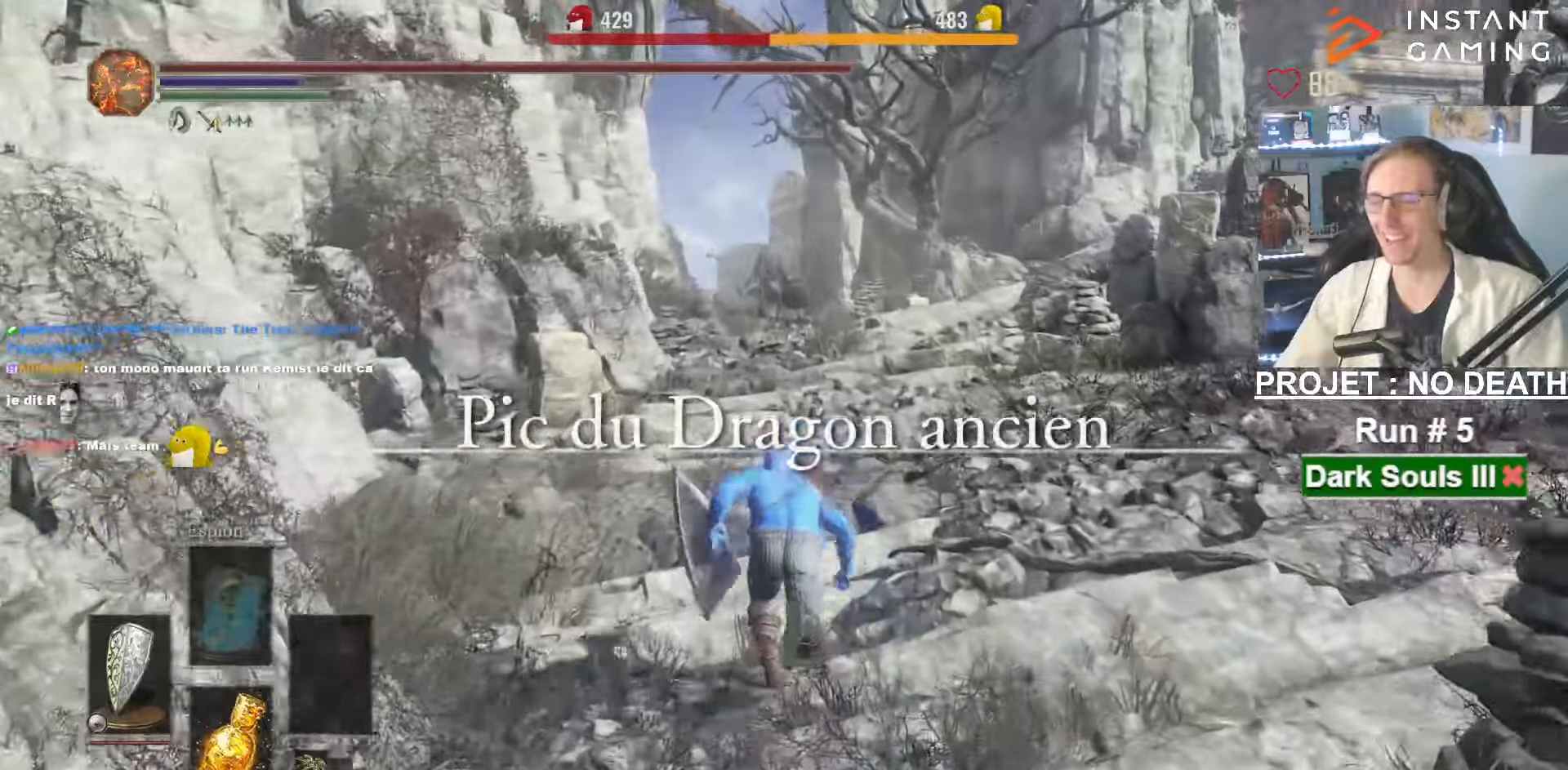
{"keys": ["space", "z"], "mouse": ["right"], "events": []}
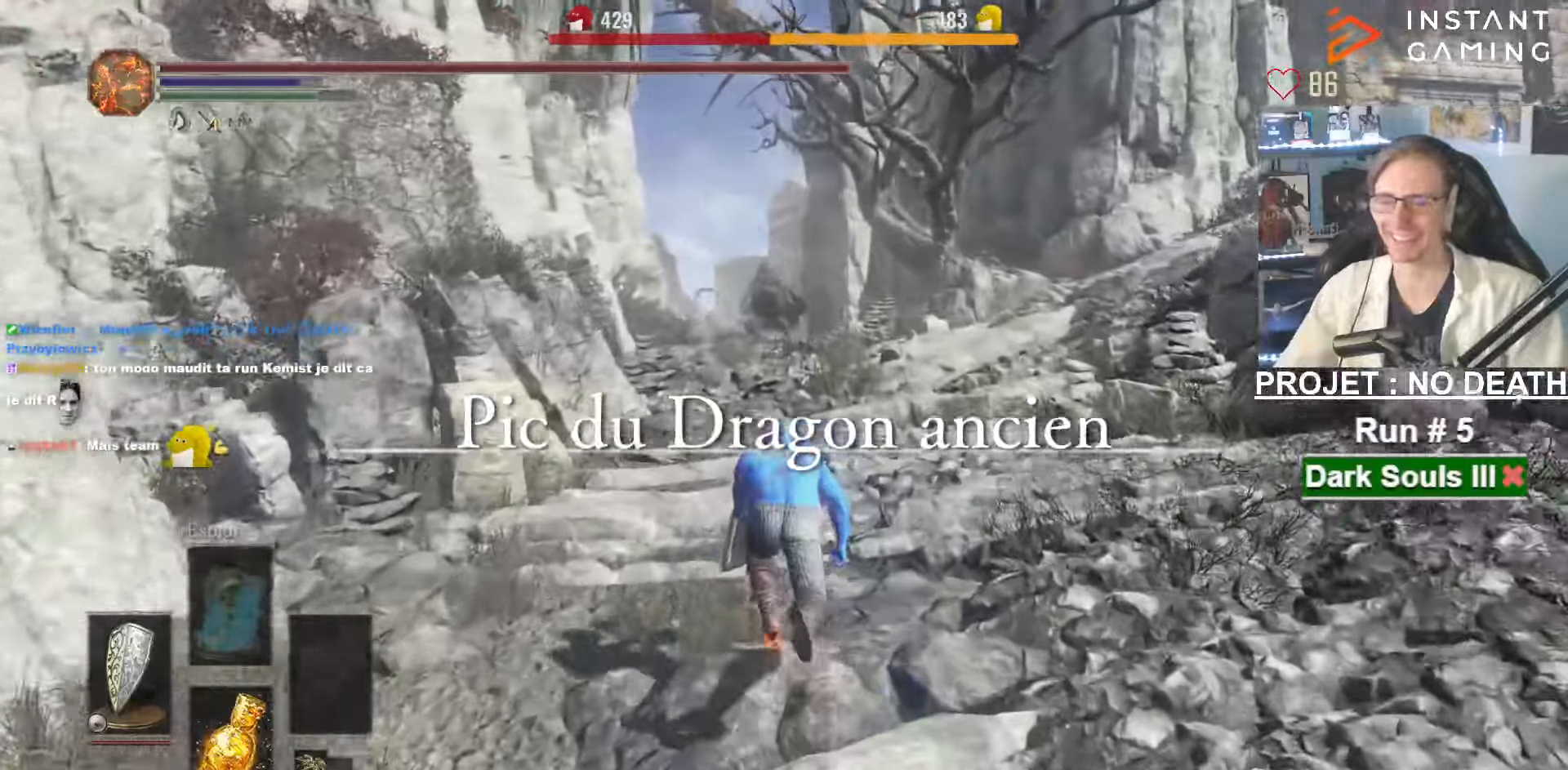
{"keys": ["space", "z"], "mouse": ["right"], "events": []}
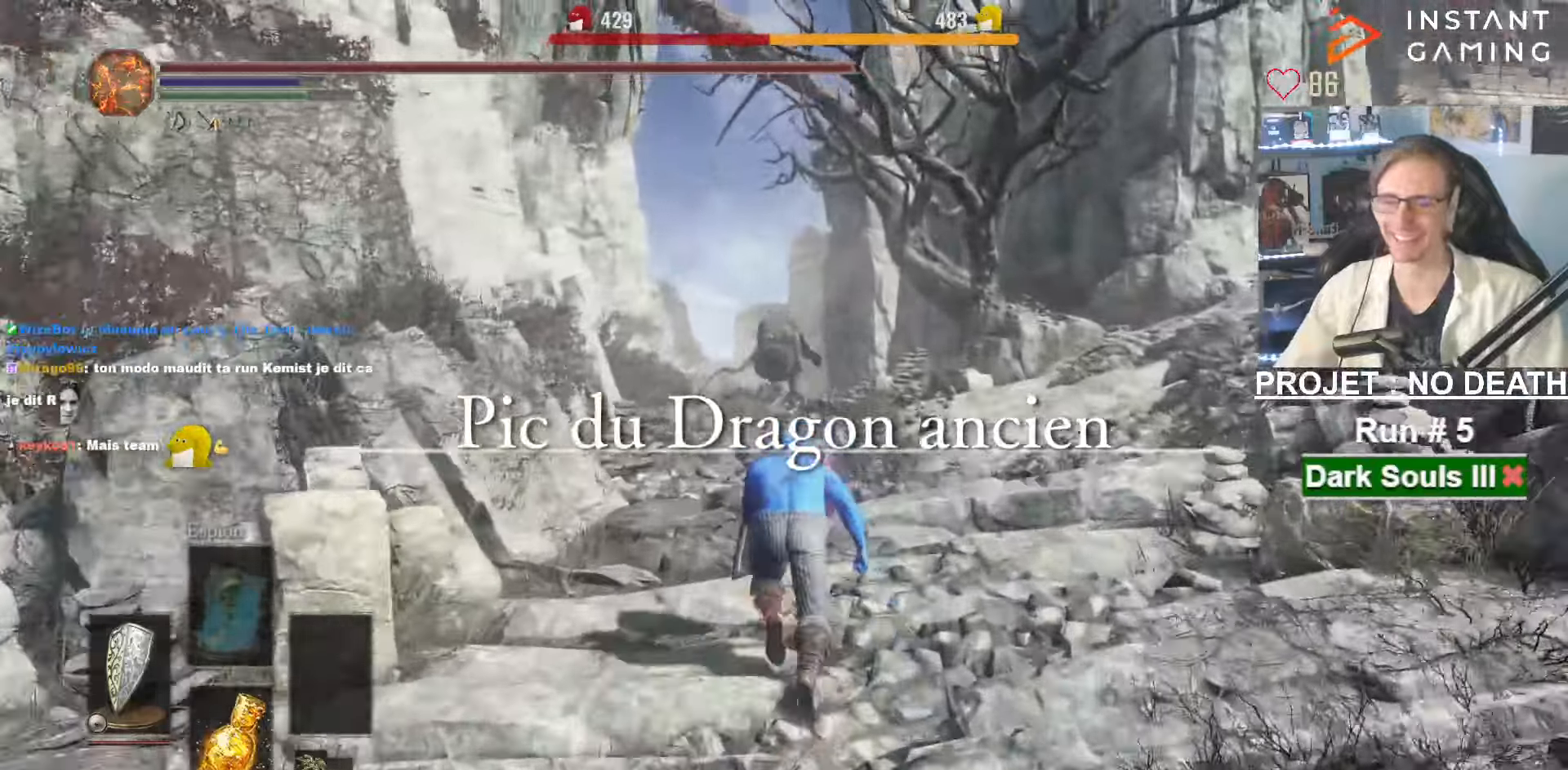
{"keys": ["space", "z"], "mouse": ["right"], "events": []}
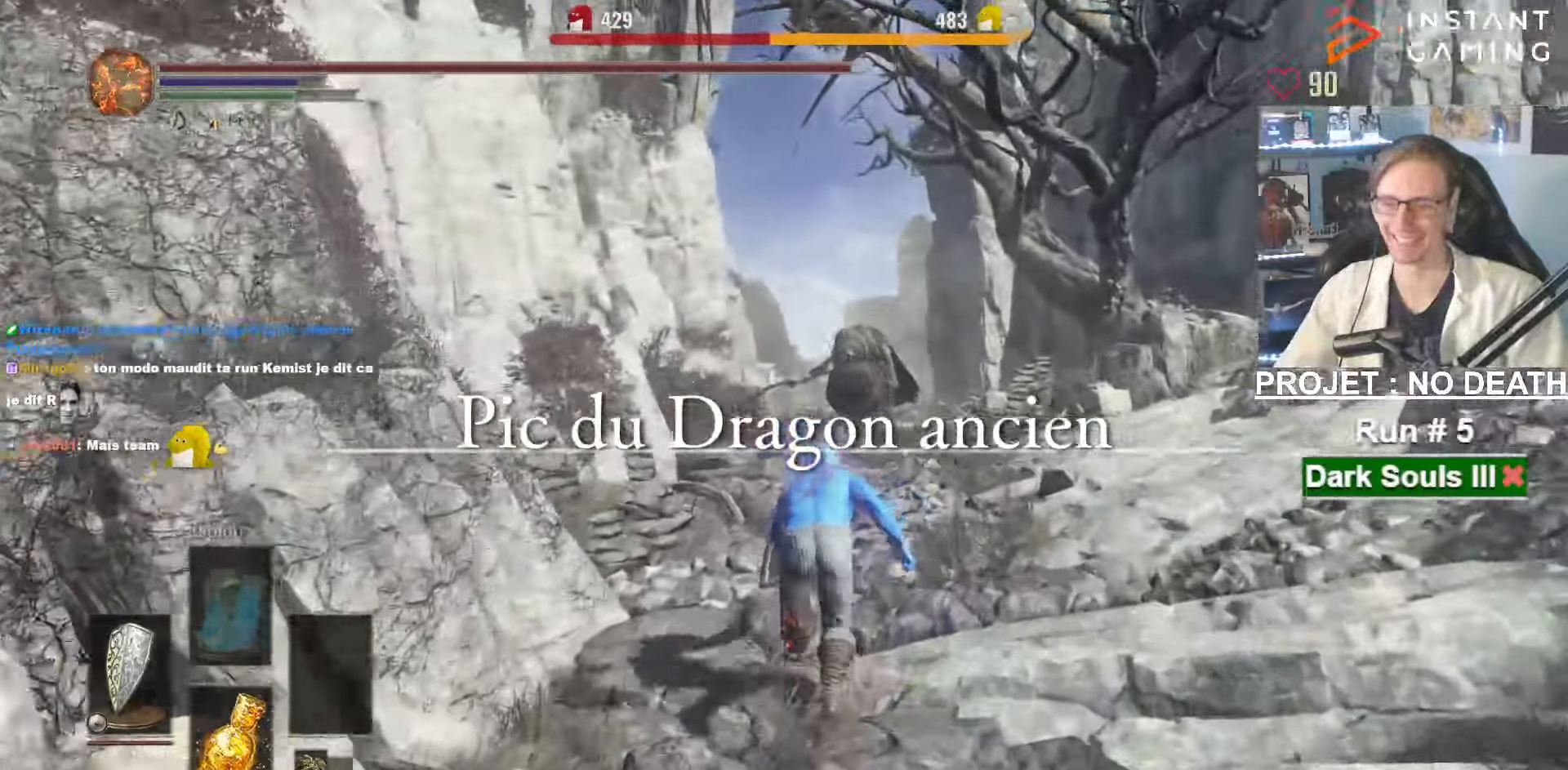
{"keys": ["space", "z"], "mouse": ["right"], "events": []}
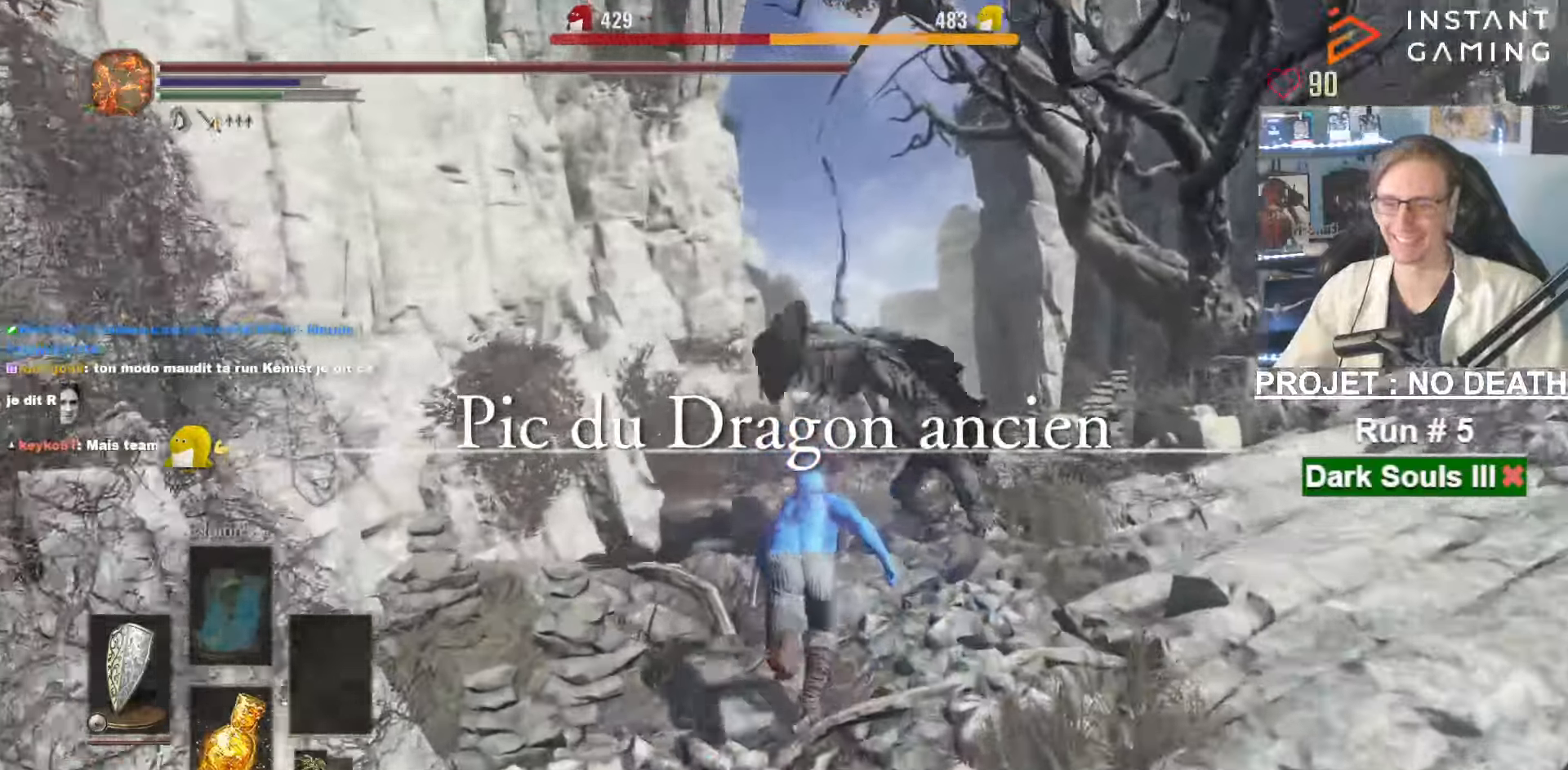
{"keys": ["space", "z"], "mouse": ["right"], "events": []}
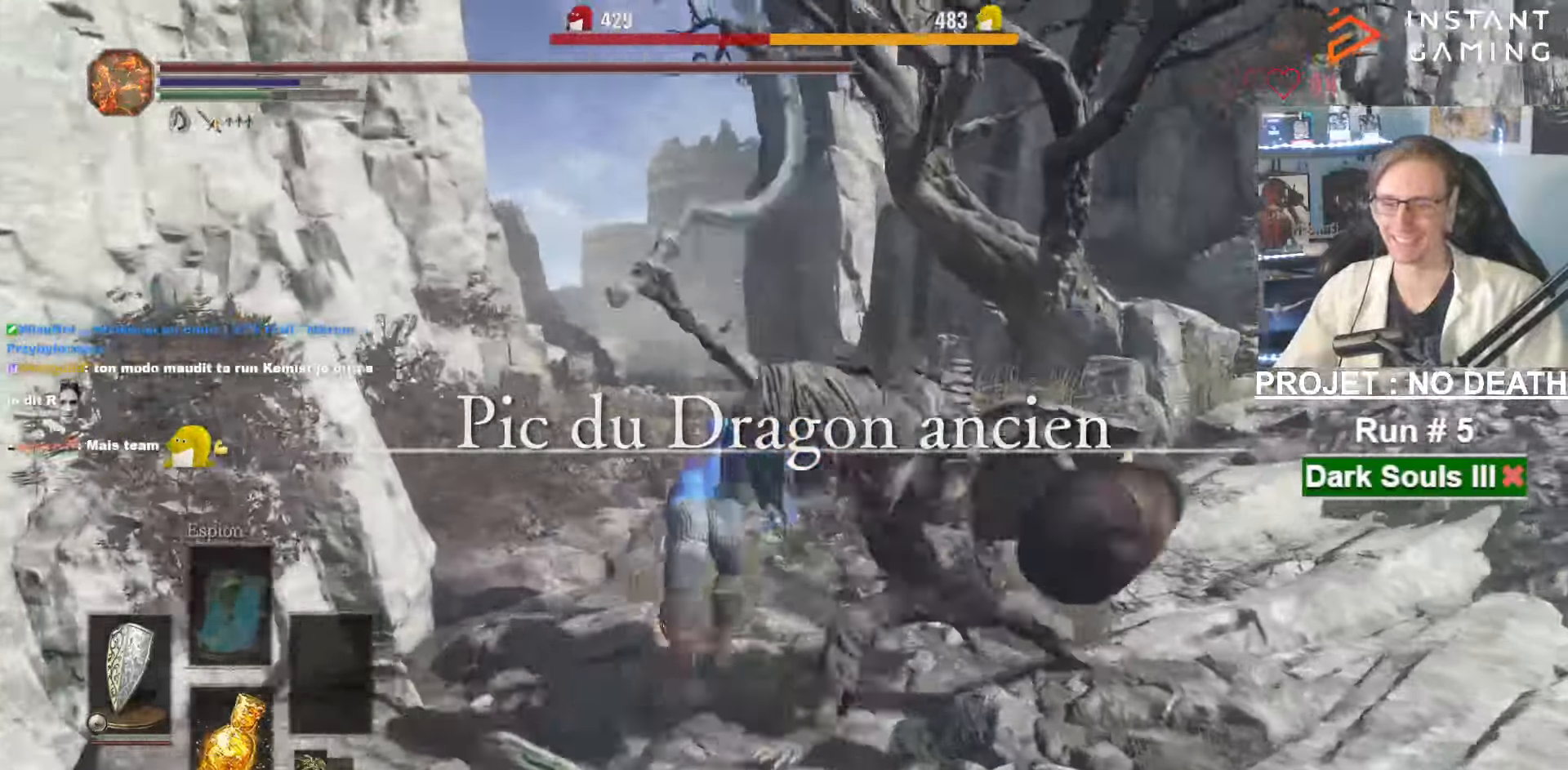
{"keys": ["space", "z"], "mouse": [], "events": [[333, "mouse_right", "up"]]}
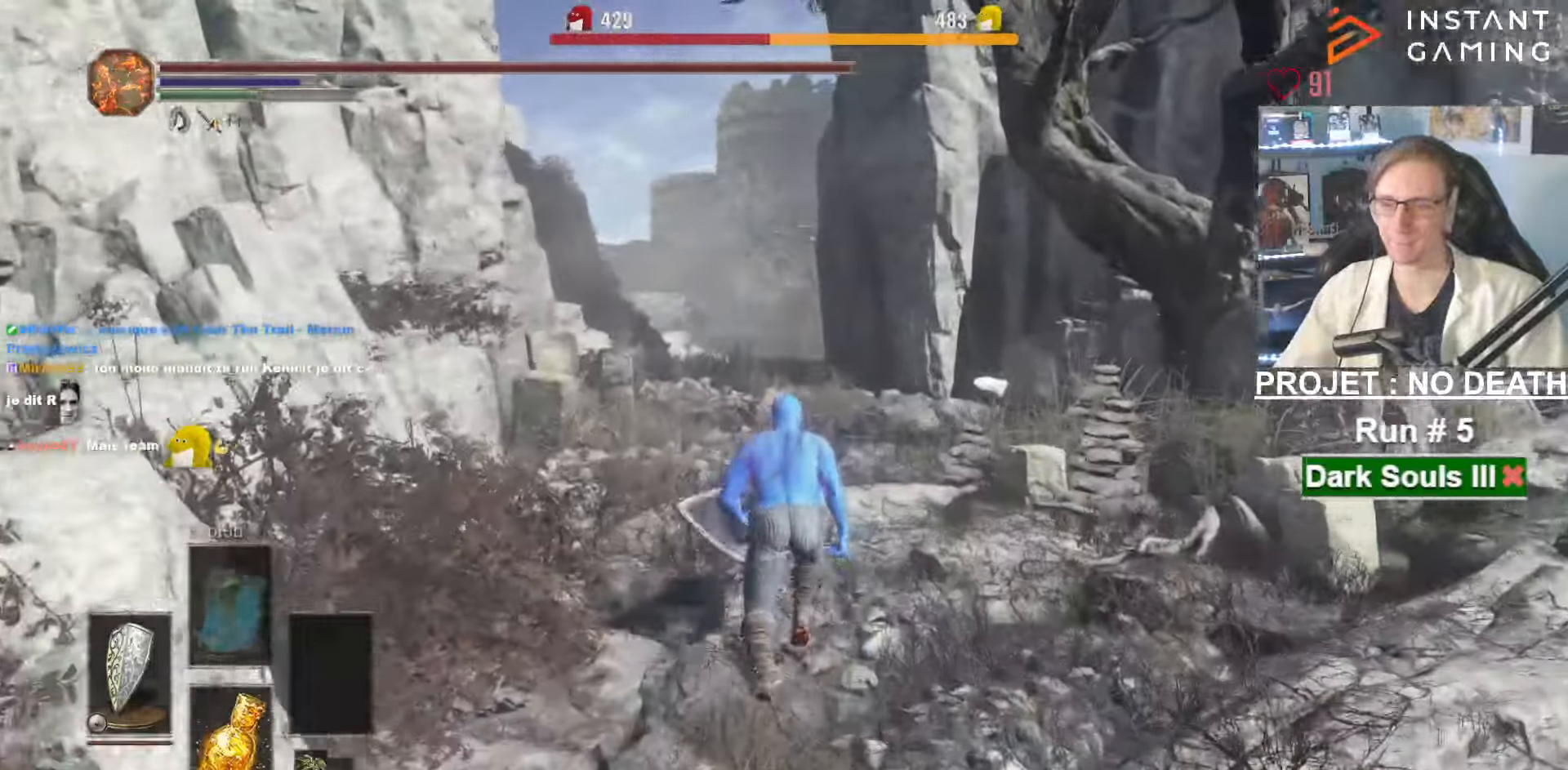
{"keys": ["z"], "mouse": [], "events": [[450, "space", "up"]]}
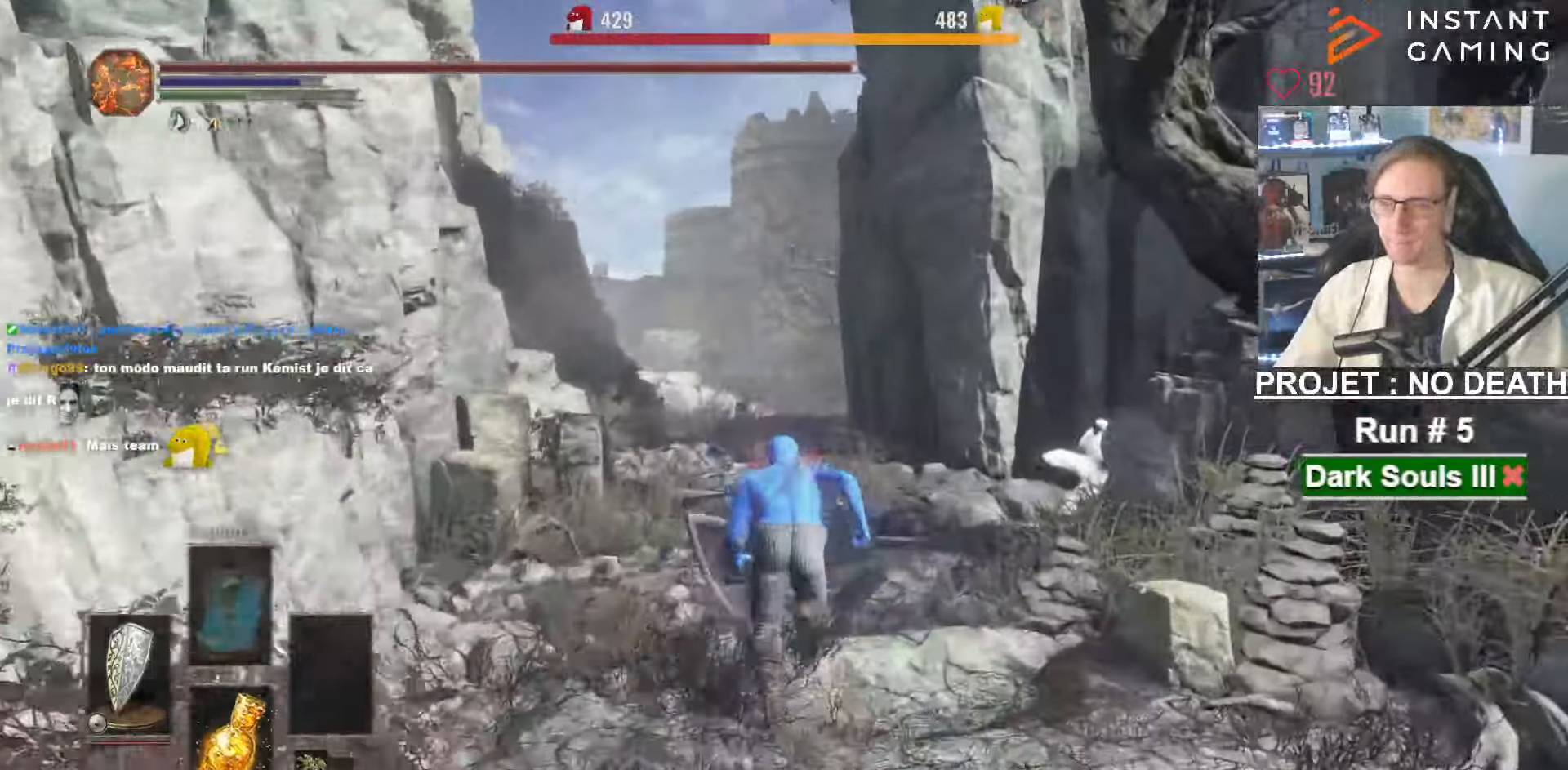
{"keys": ["space", "z"], "mouse": [], "events": [[433, "space", "down"]]}
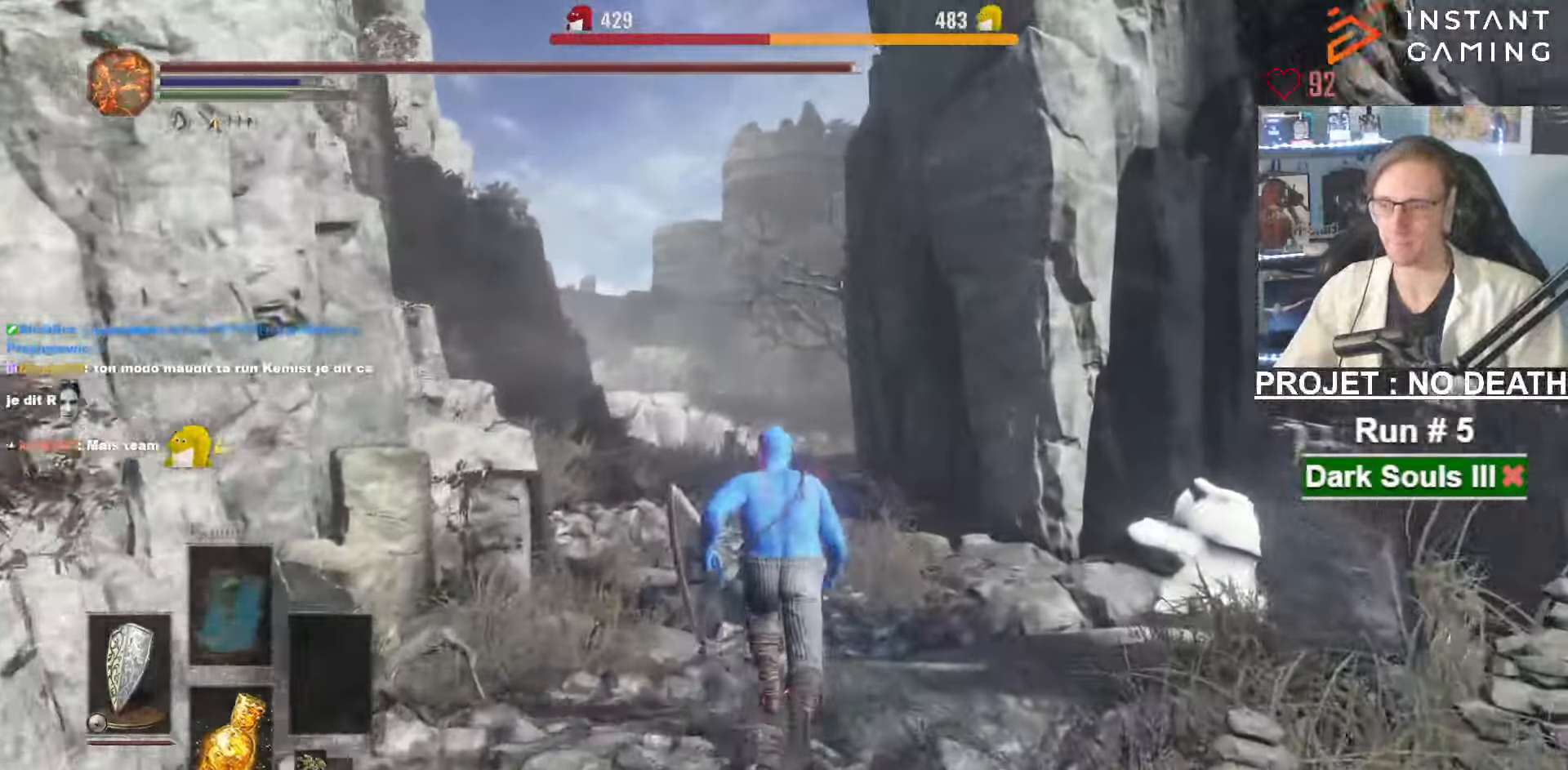
{"keys": ["space", "z"], "mouse": [], "events": []}
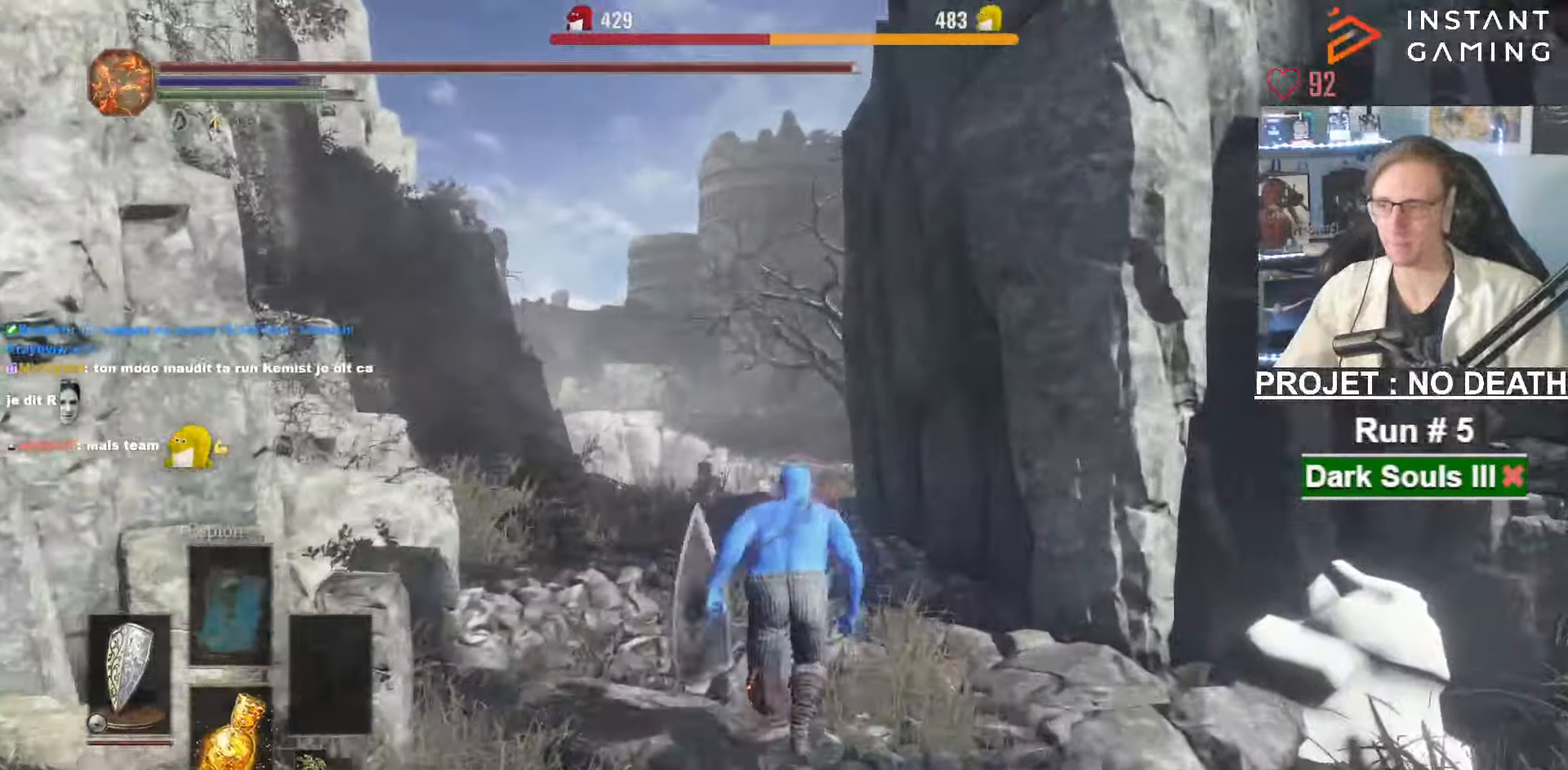
{"keys": ["space", "z"], "mouse": [], "events": []}
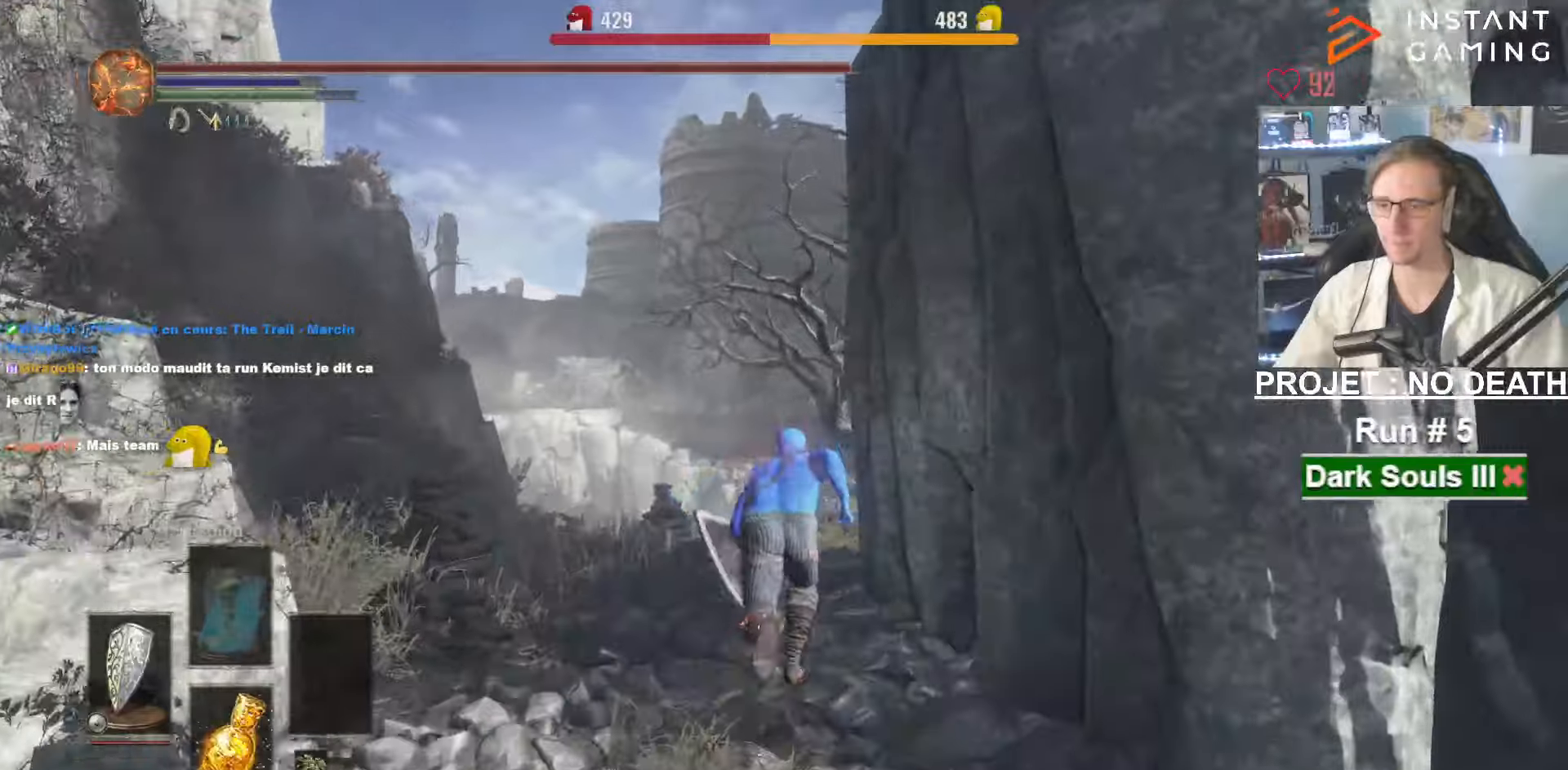
{"keys": ["space", "z"], "mouse": [], "events": []}
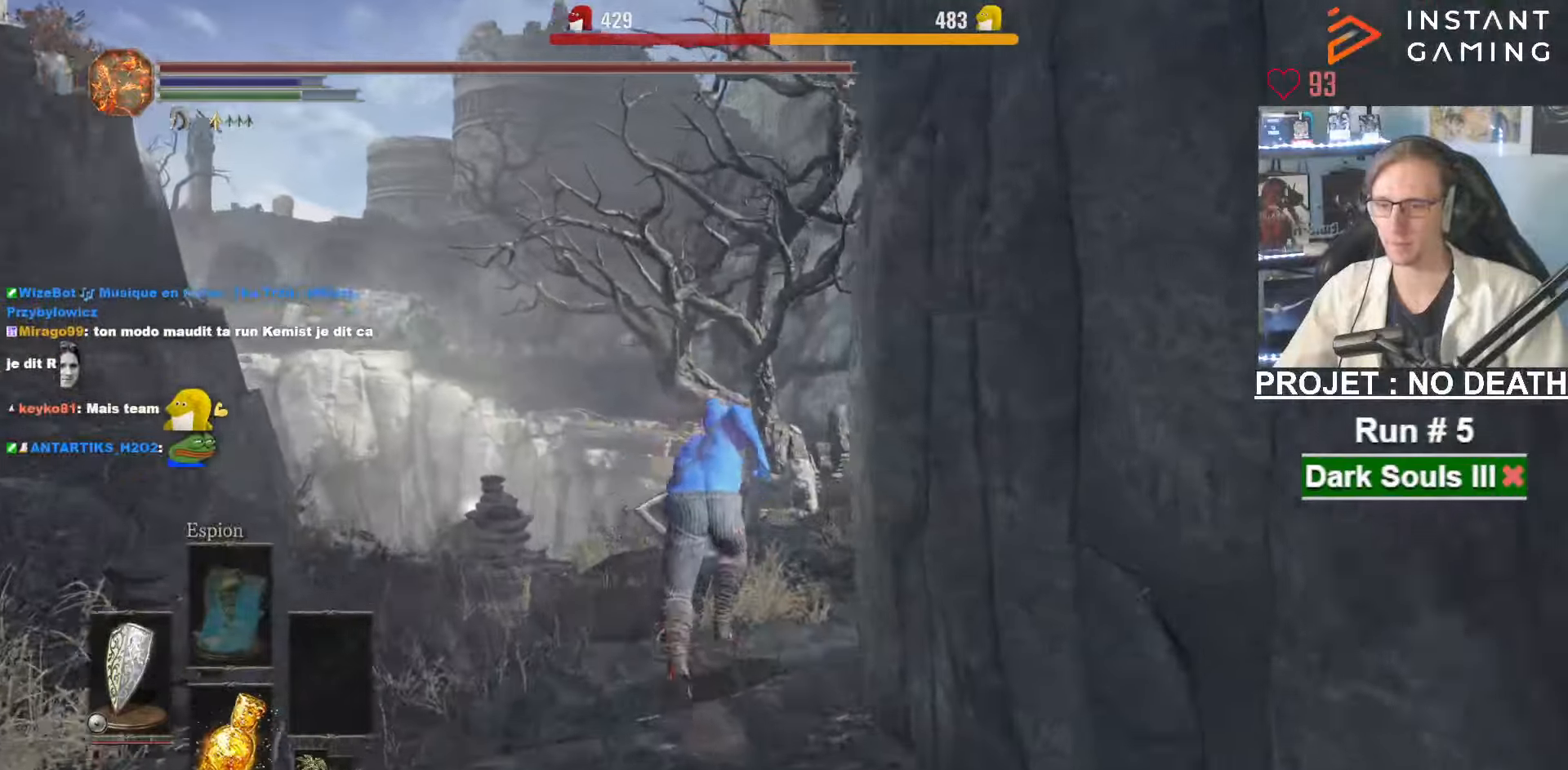
{"keys": ["space", "z"], "mouse": [], "events": []}
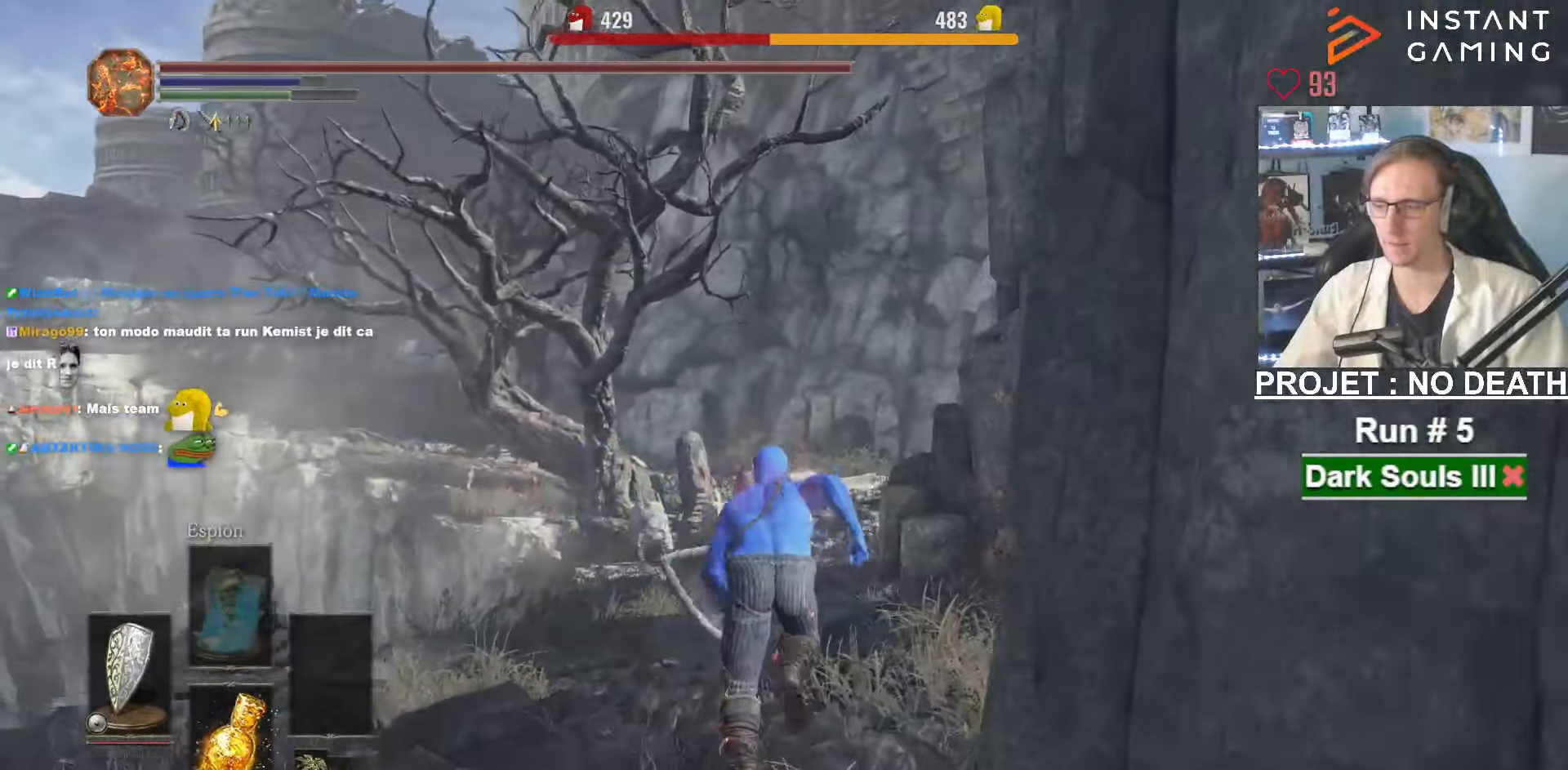
{"keys": ["space", "z"], "mouse": [], "events": []}
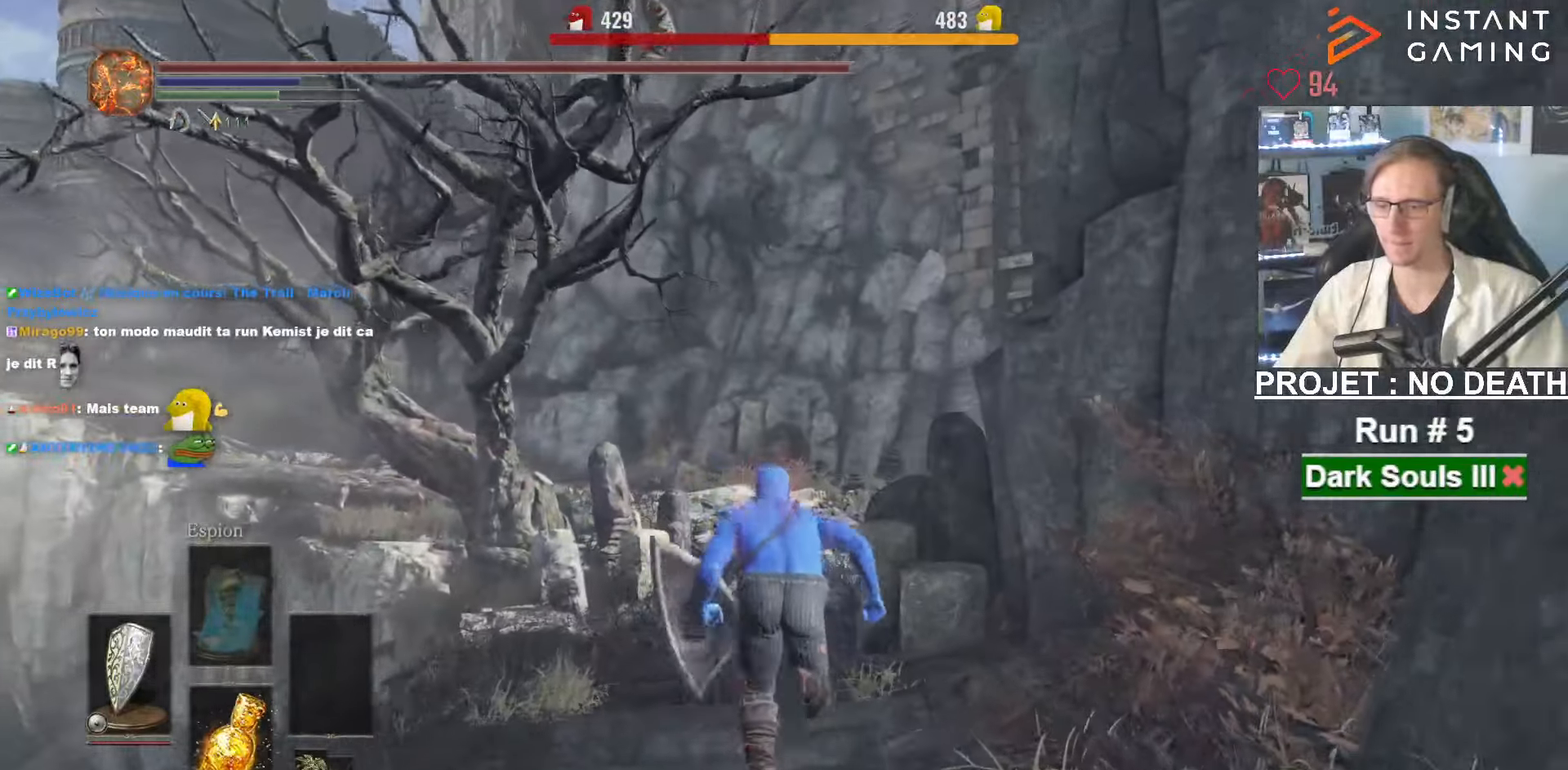
{"keys": ["space", "z"], "mouse": [], "events": []}
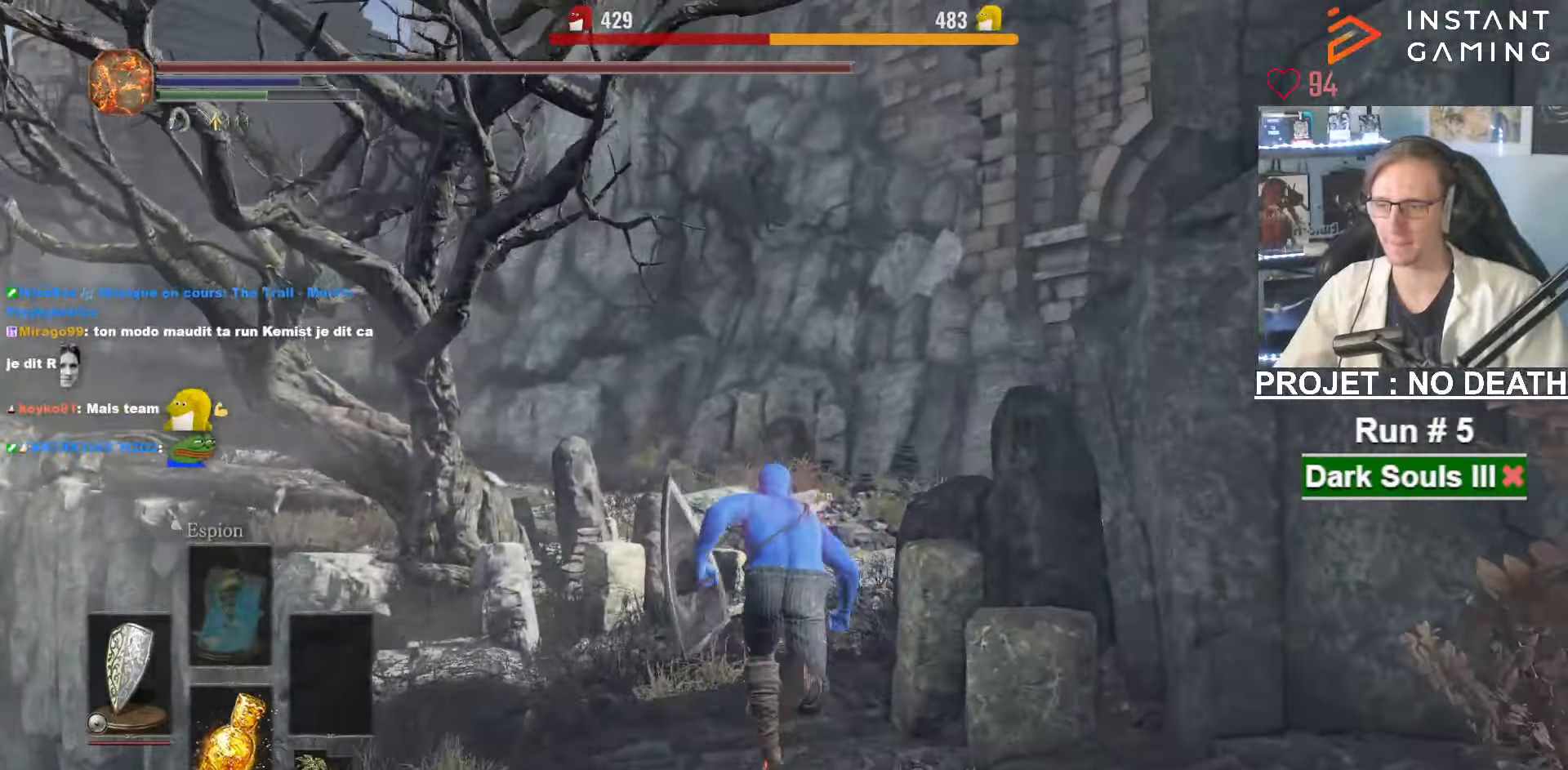
{"keys": ["z"], "mouse": [], "events": [[117, "space", "up"]]}
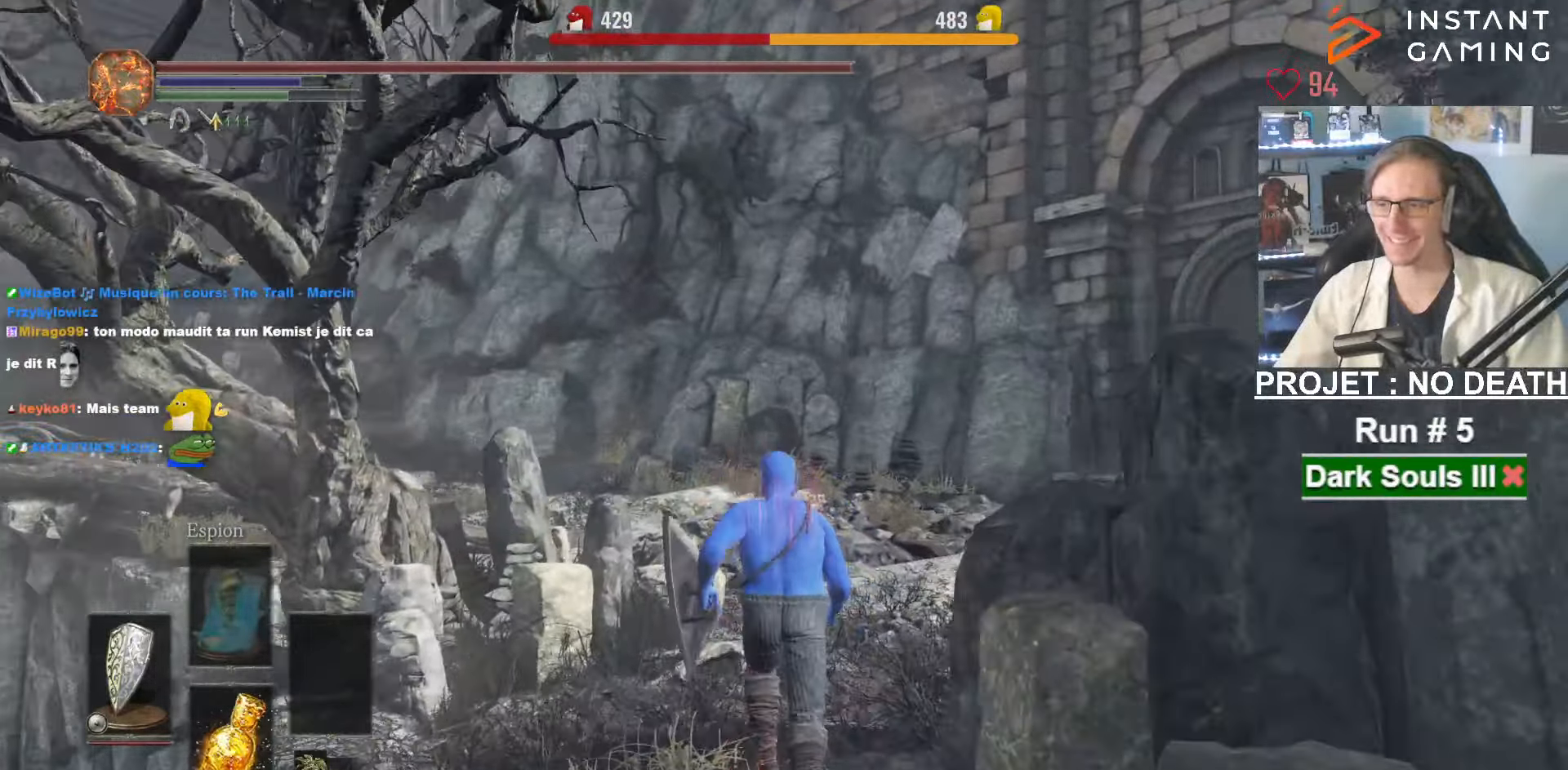
{"keys": ["space", "z"], "mouse": [], "events": [[184, "space", "down"]]}
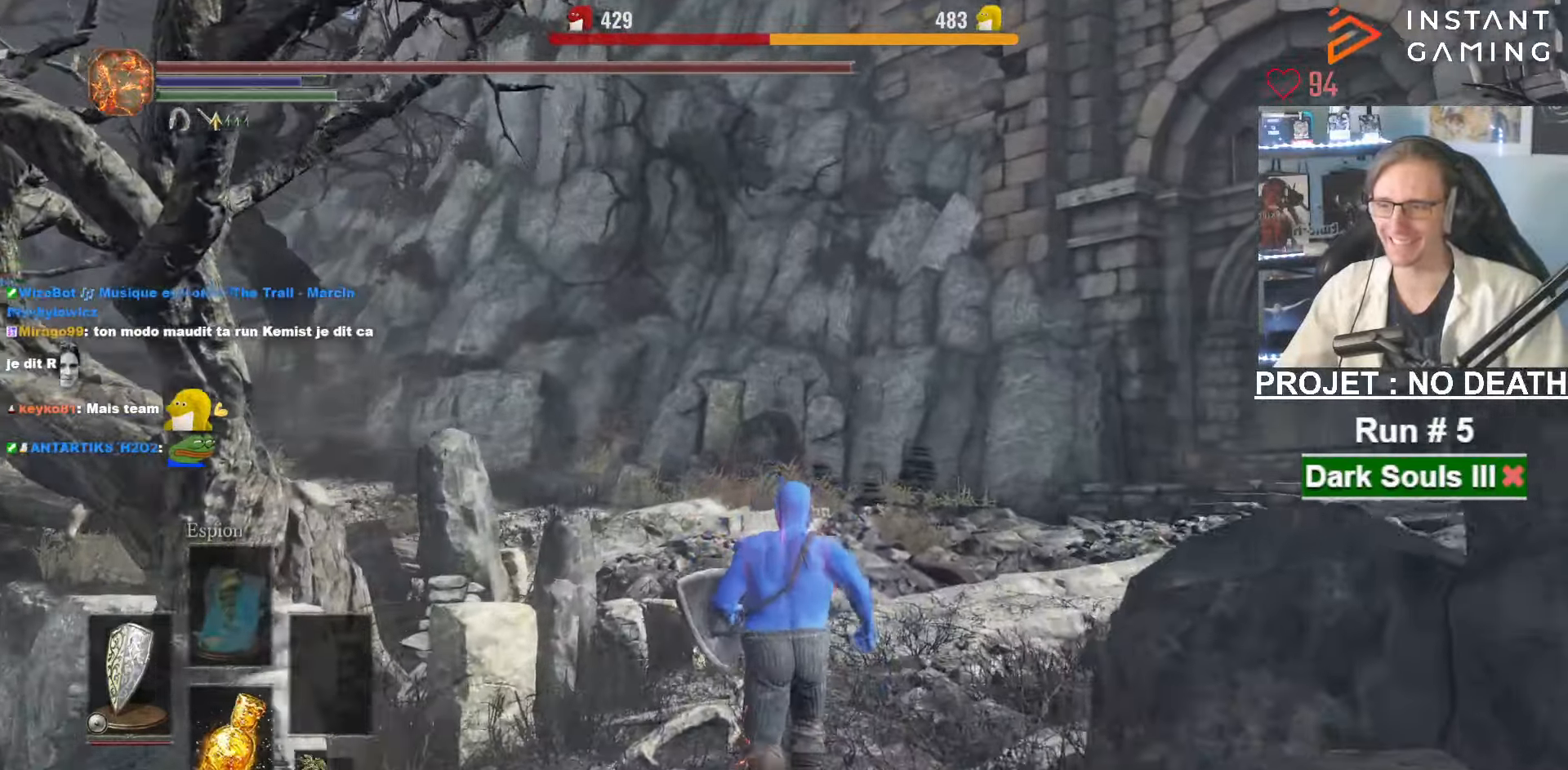
{"keys": ["space", "z"], "mouse": [], "events": []}
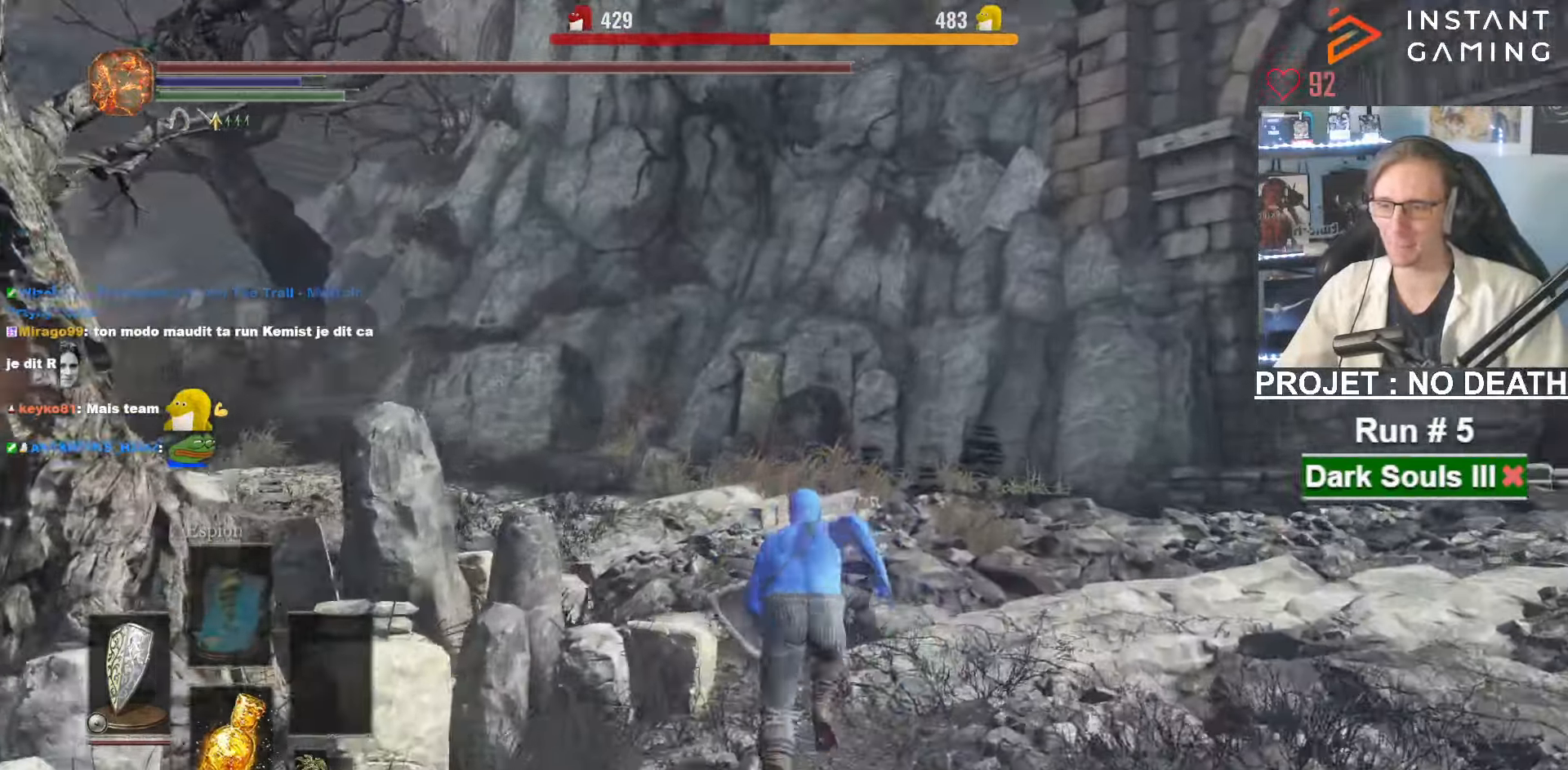
{"keys": ["space", "z"], "mouse": [], "events": []}
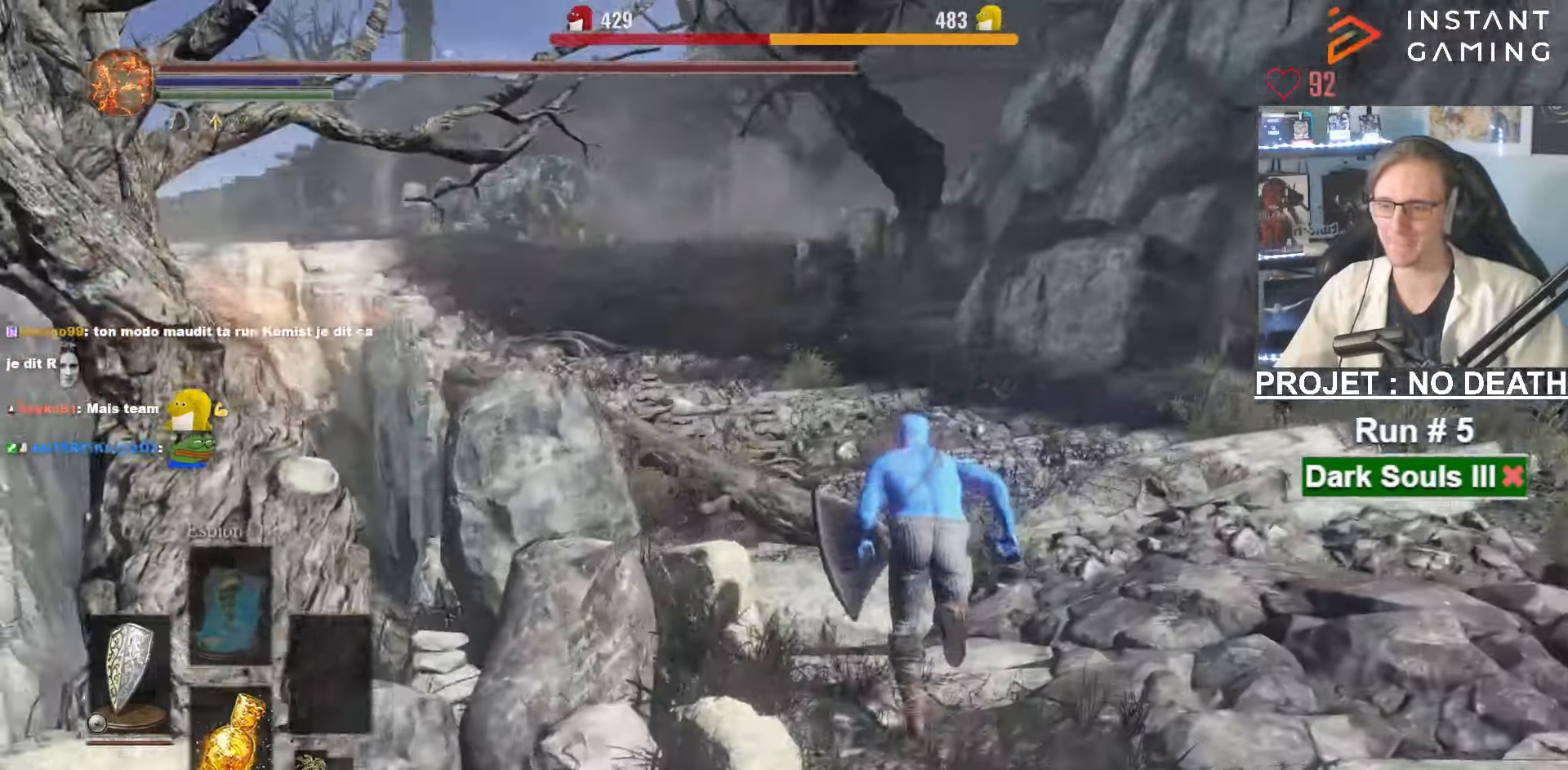
{"keys": ["space", "z"], "mouse": ["right"]}
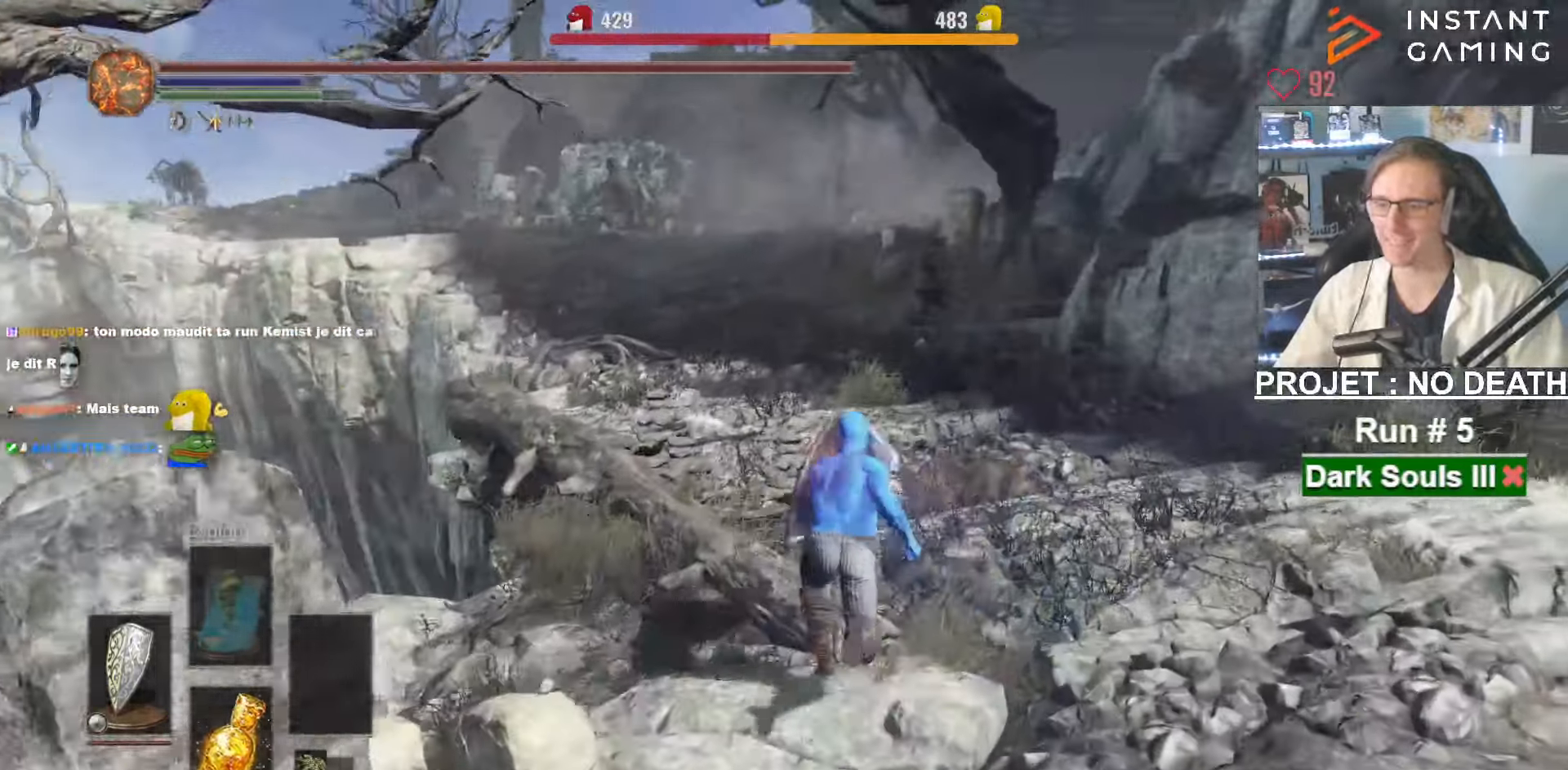
{"keys": ["space", "z"], "mouse": ["right"]}
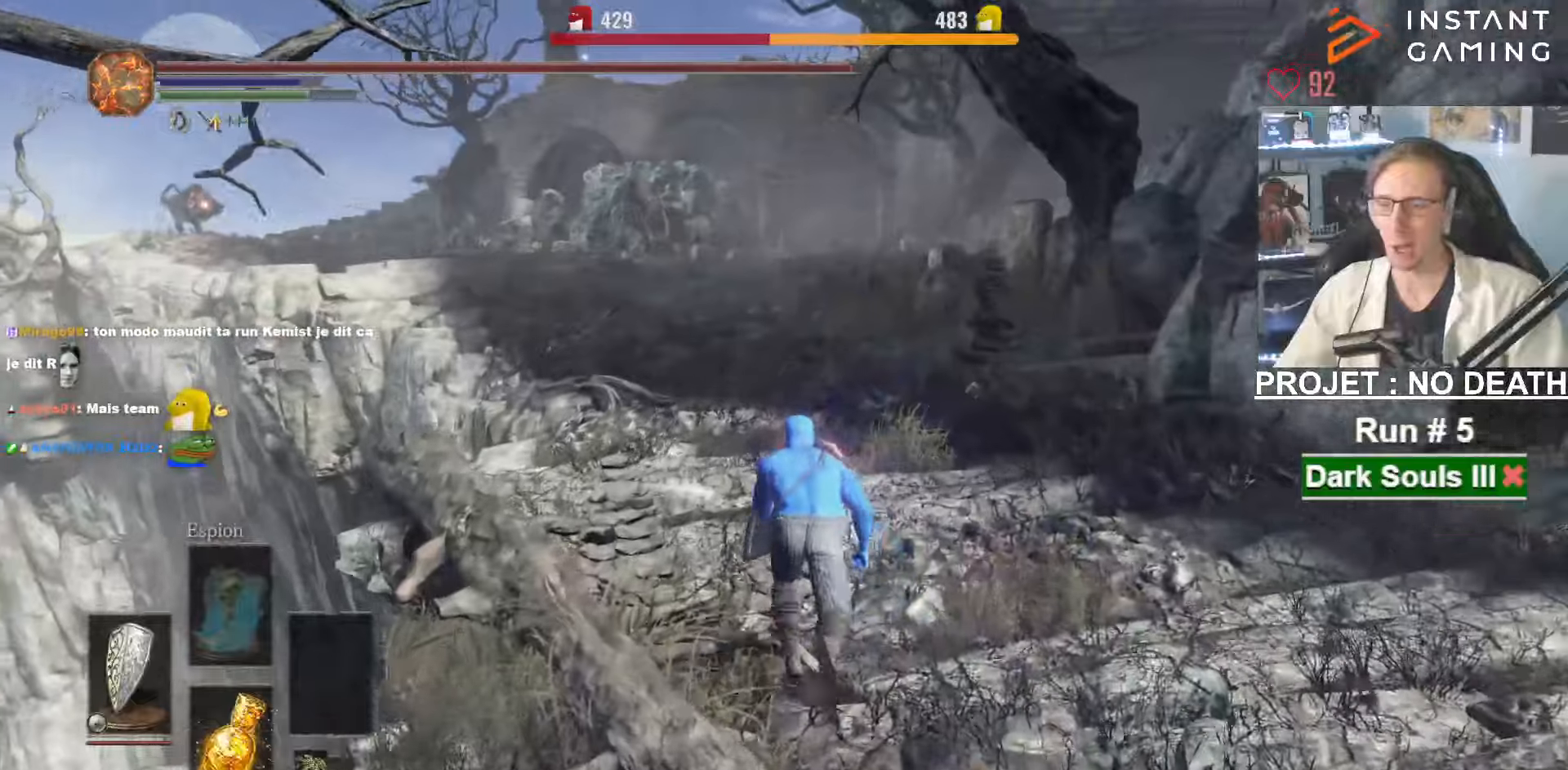
{"keys": ["space", "z"], "mouse": ["right"], "events": []}